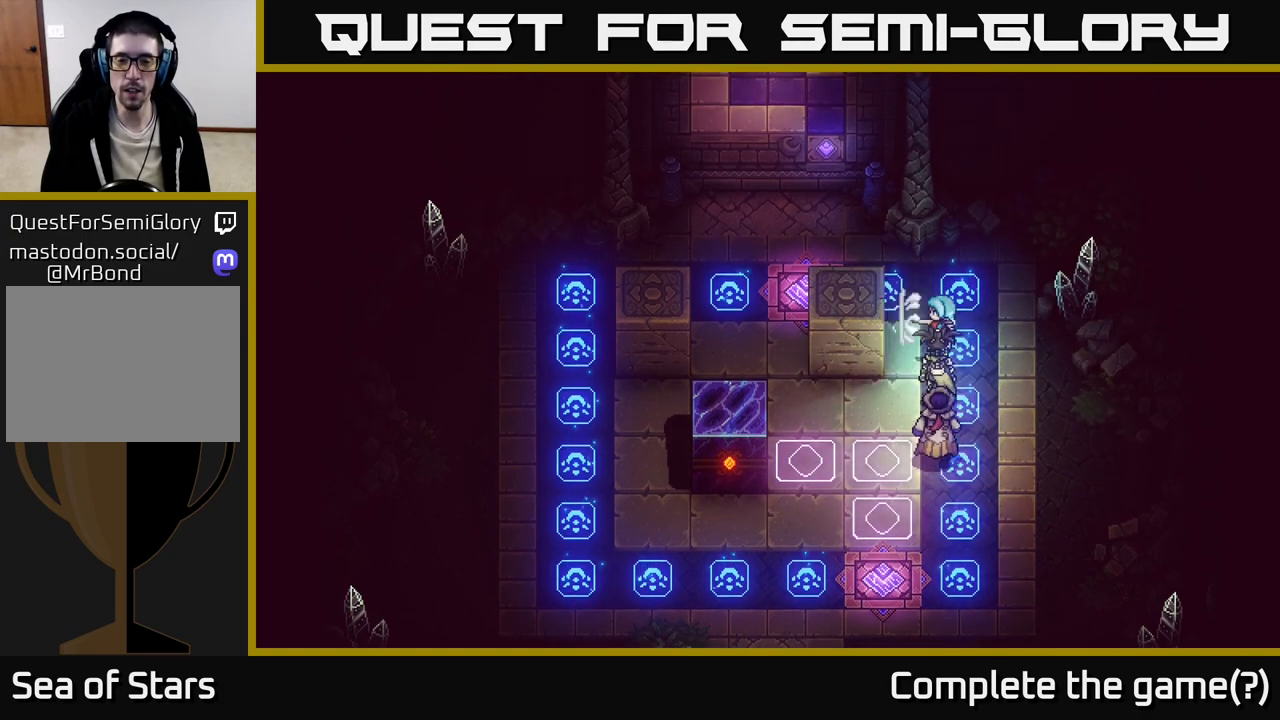
Gameplay with a controller (Xbox layout); each line is a JSON object with the inputs held at the frame after it. "events" lists button and stick changes between this image and that frame as [ms after this image, input, new state], when the widget could be followed in between.
{"buttons": [], "left_stick": "down", "right_stick": "center", "events": [[17, "left_stick", "center"], [117, "left_stick", "down-left"], [333, "left_stick", "down"]]}
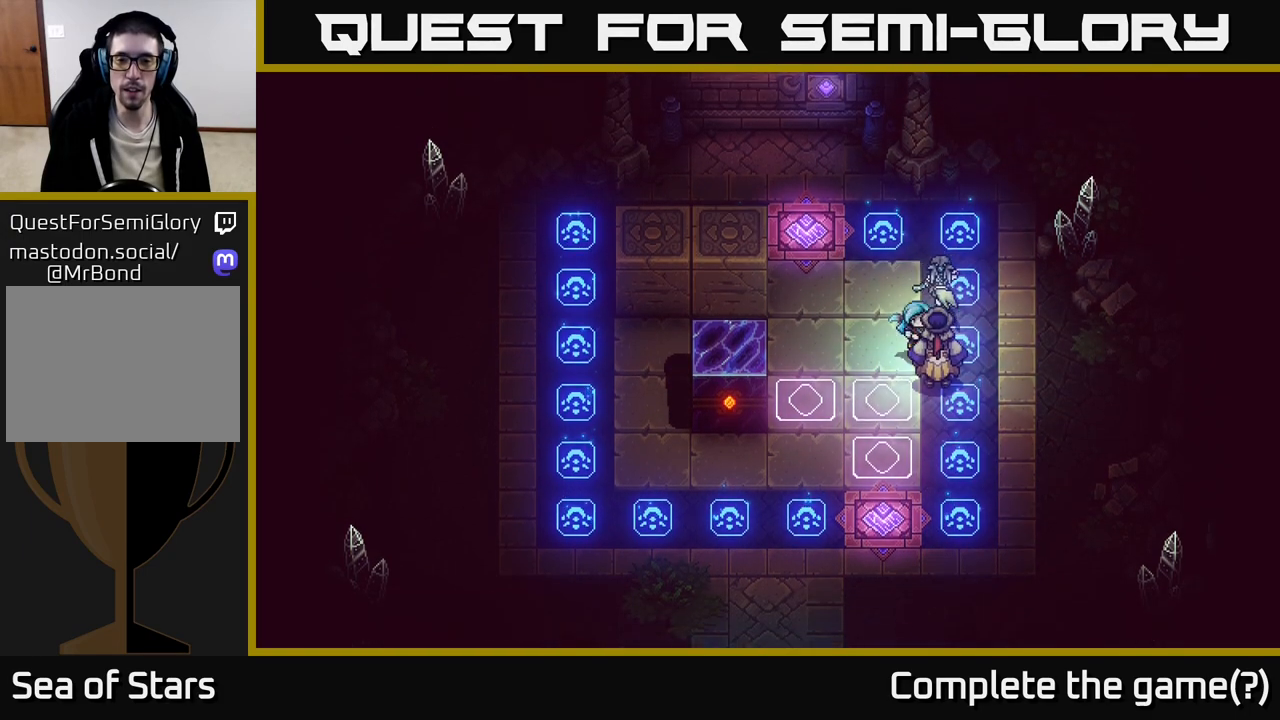
{"buttons": [], "left_stick": "center", "right_stick": "center", "events": [[133, "left_stick", "down-left"], [250, "left_stick", "center"]]}
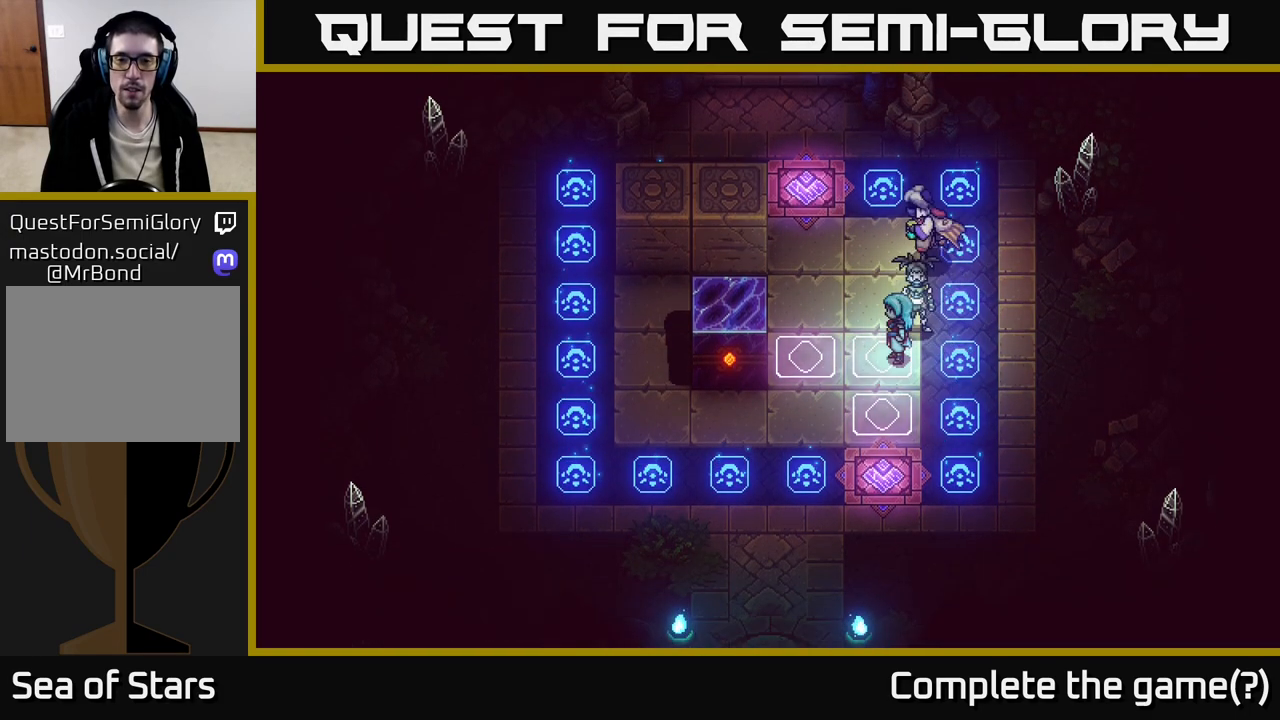
{"buttons": [], "left_stick": "center", "right_stick": "center", "events": []}
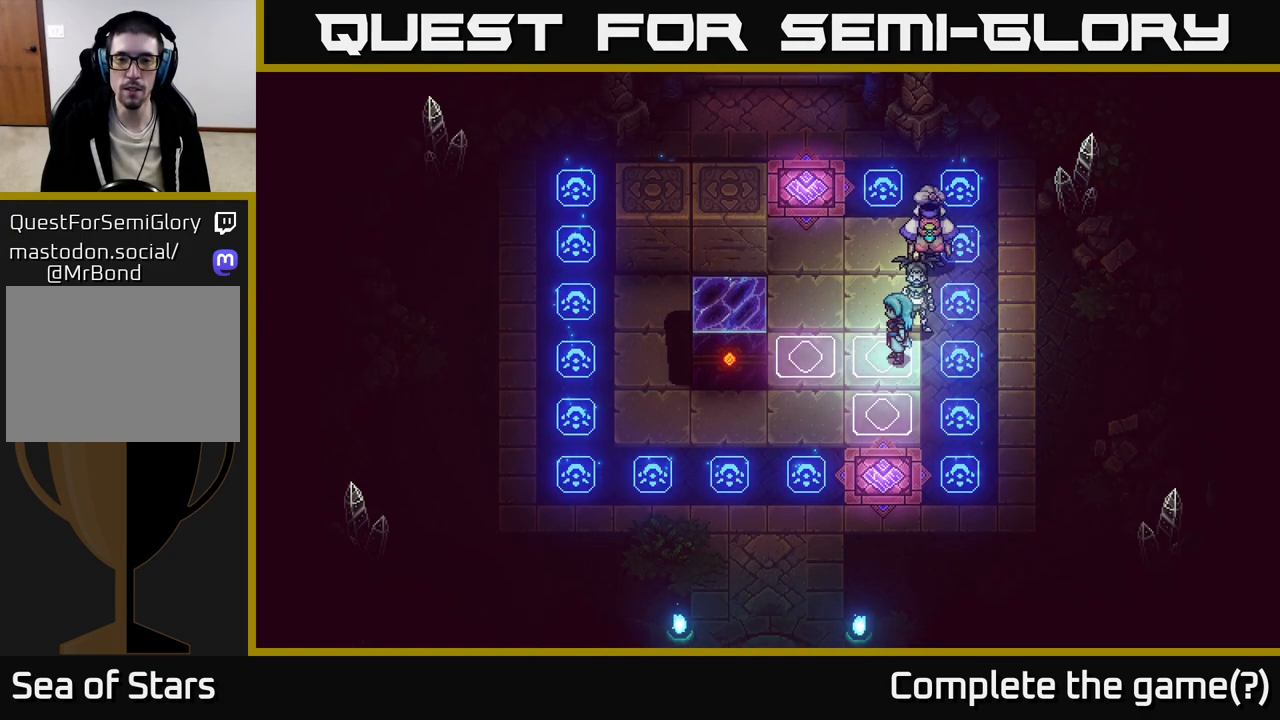
{"buttons": [], "left_stick": "center", "right_stick": "center", "events": []}
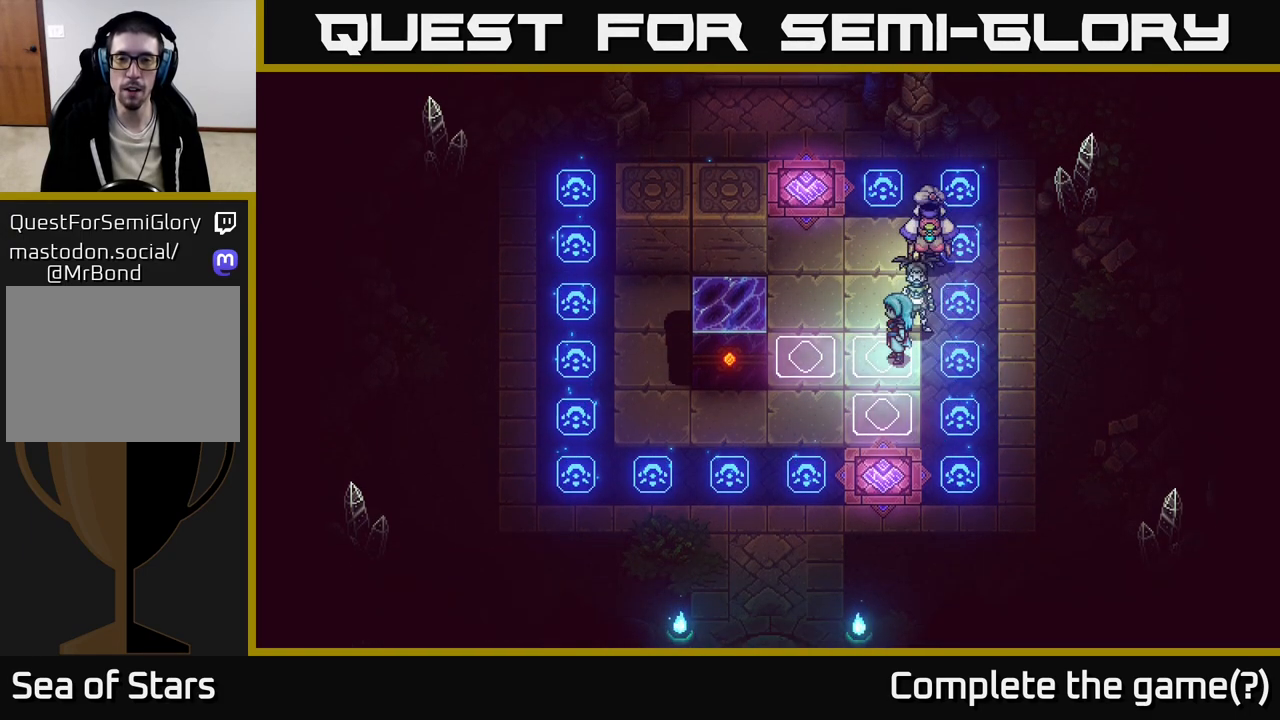
{"buttons": [], "left_stick": "center", "right_stick": "center", "events": []}
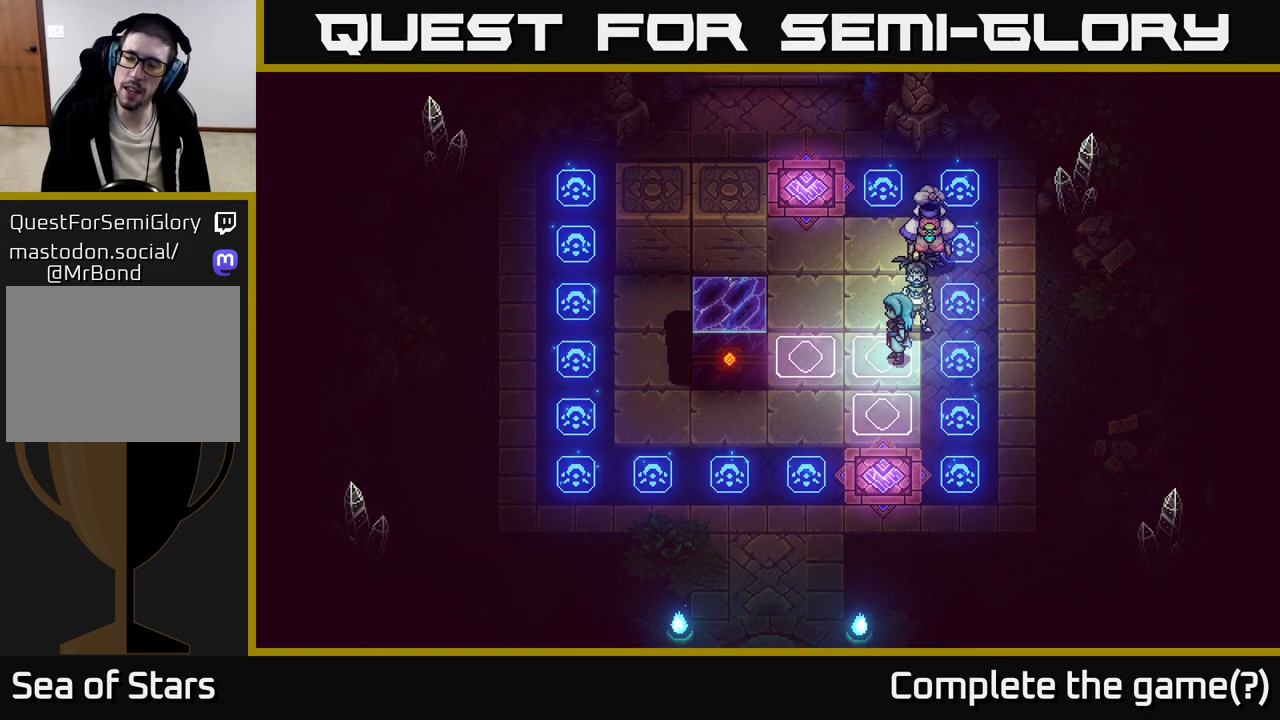
{"buttons": [], "left_stick": "center", "right_stick": "center", "events": []}
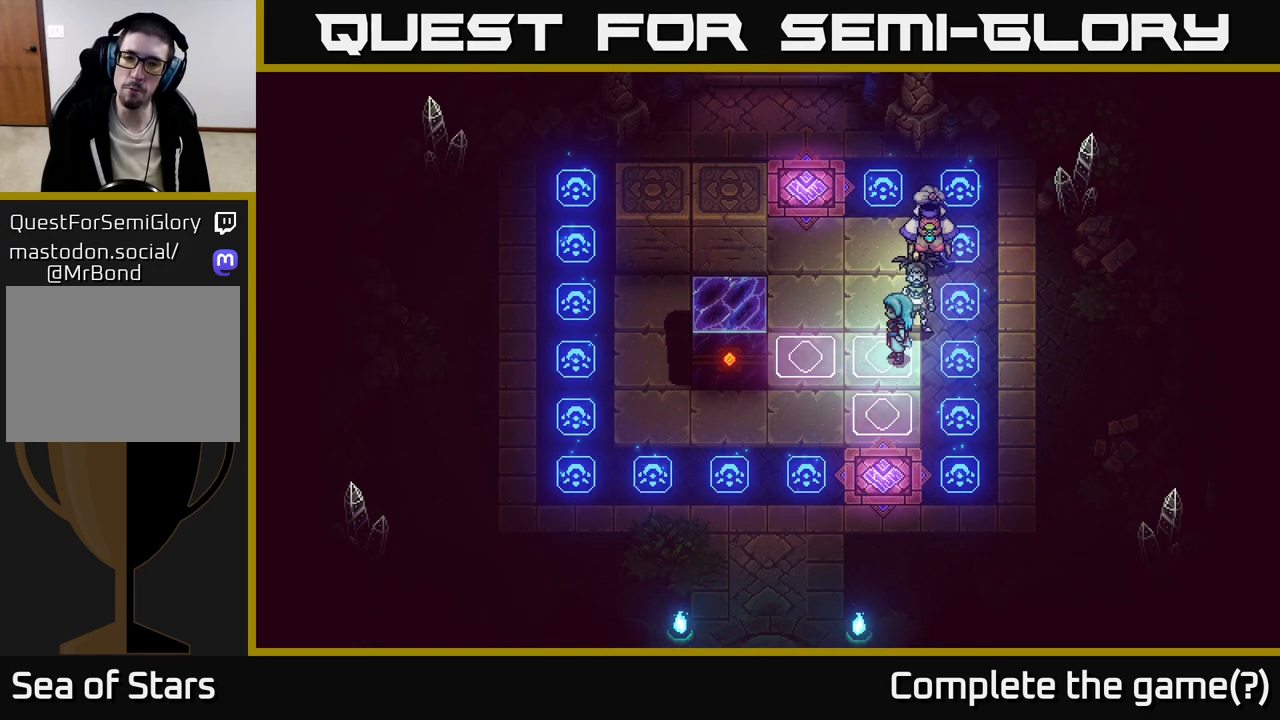
{"buttons": [], "left_stick": "down", "right_stick": "center", "events": [[367, "left_stick", "down"]]}
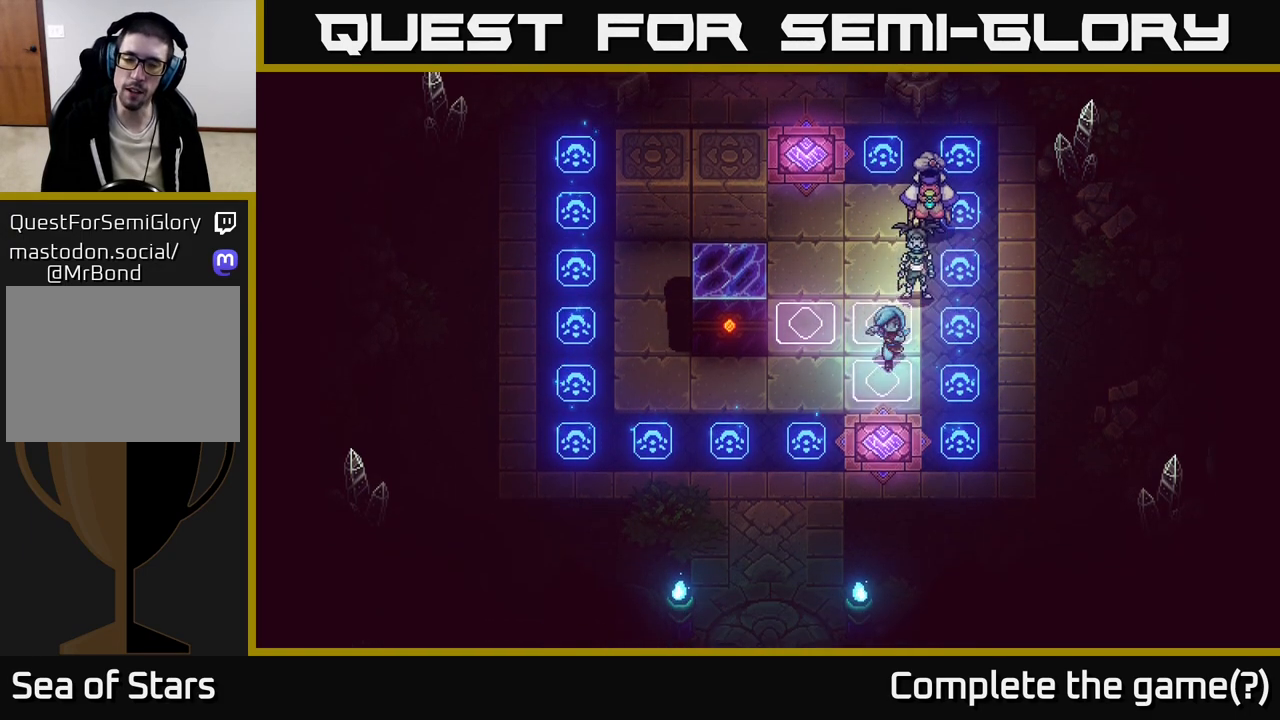
{"buttons": [], "left_stick": "down-left", "right_stick": "center", "events": [[83, "left_stick", "down-left"]]}
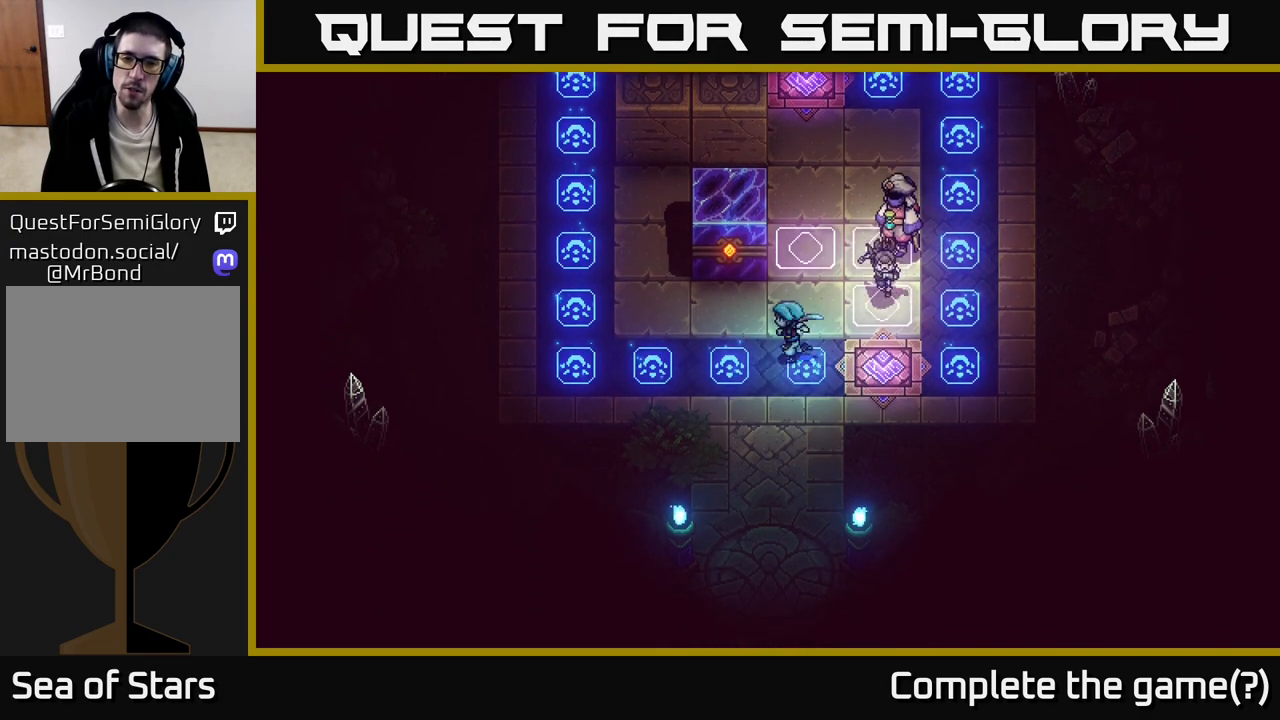
{"buttons": [], "left_stick": "center", "right_stick": "center", "events": [[117, "left_stick", "up-left"], [267, "left_stick", "up"], [350, "X", "down"], [433, "left_stick", "center"], [500, "X", "up"]]}
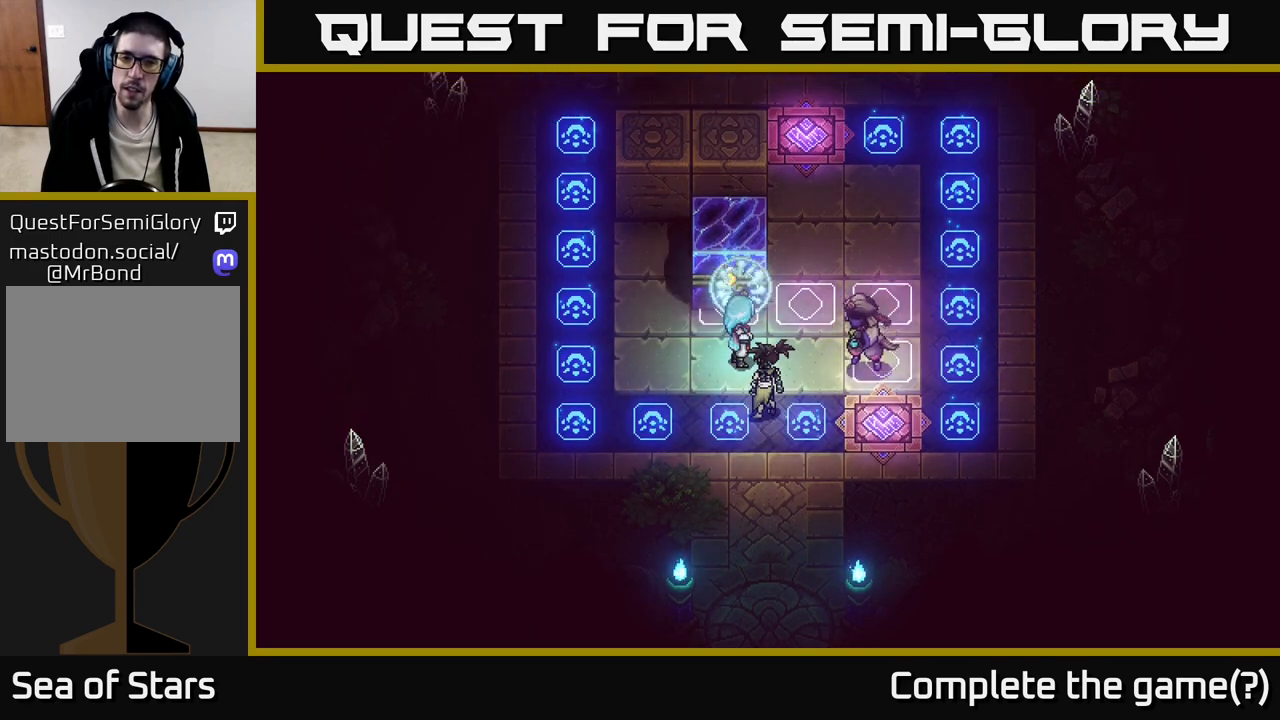
{"buttons": [], "left_stick": "up-right", "right_stick": "center", "events": [[467, "left_stick", "up-right"]]}
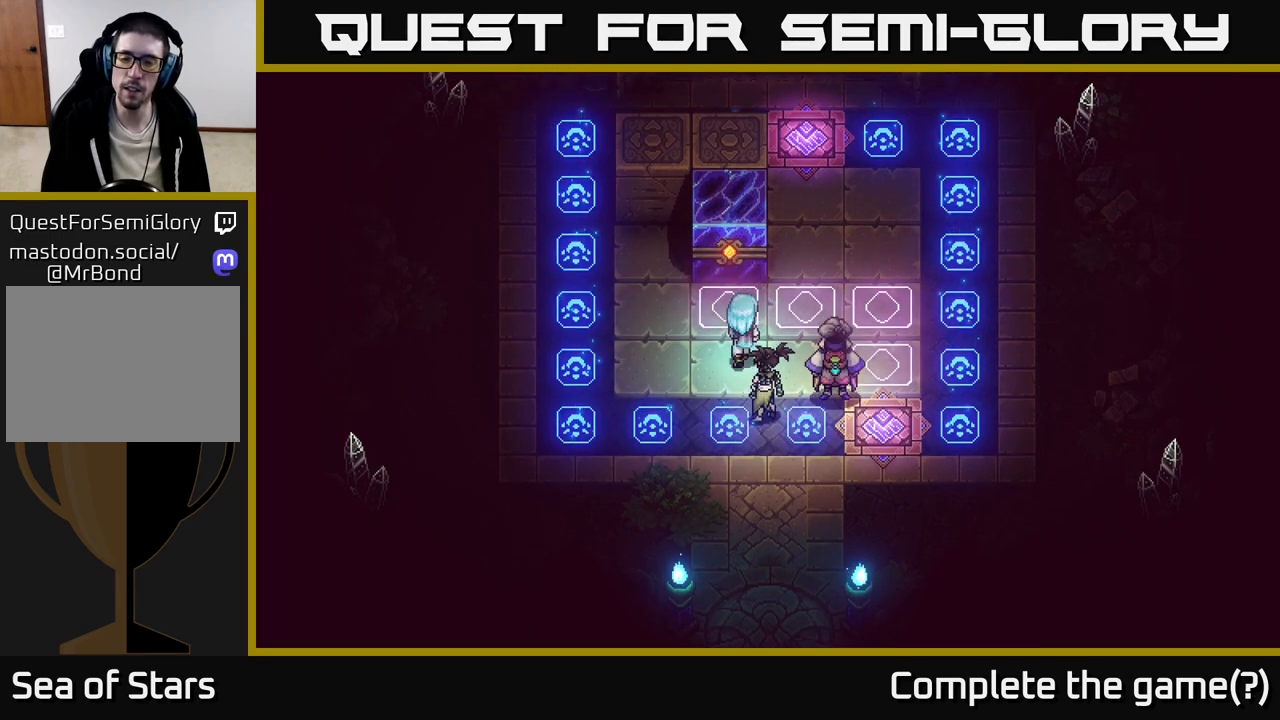
{"buttons": [], "left_stick": "center", "right_stick": "center", "events": [[483, "left_stick", "center"]]}
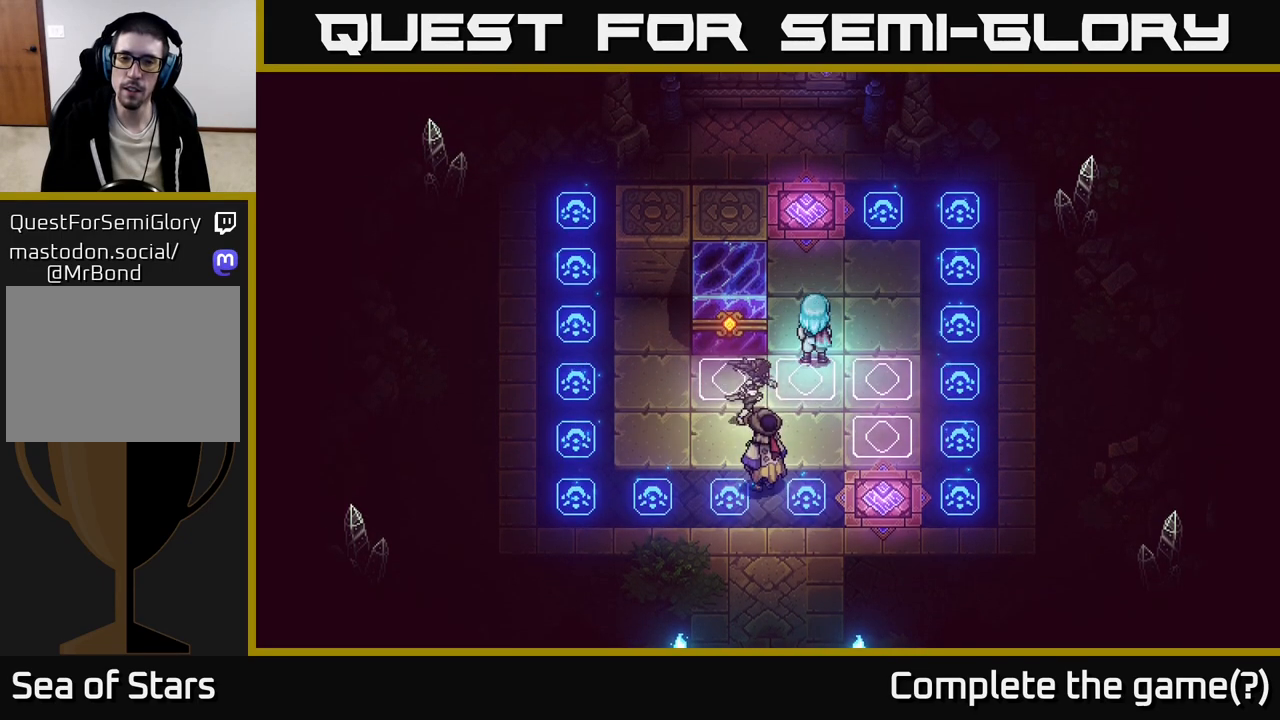
{"buttons": [], "left_stick": "left", "right_stick": "center", "events": [[33, "left_stick", "down-left"], [400, "left_stick", "left"]]}
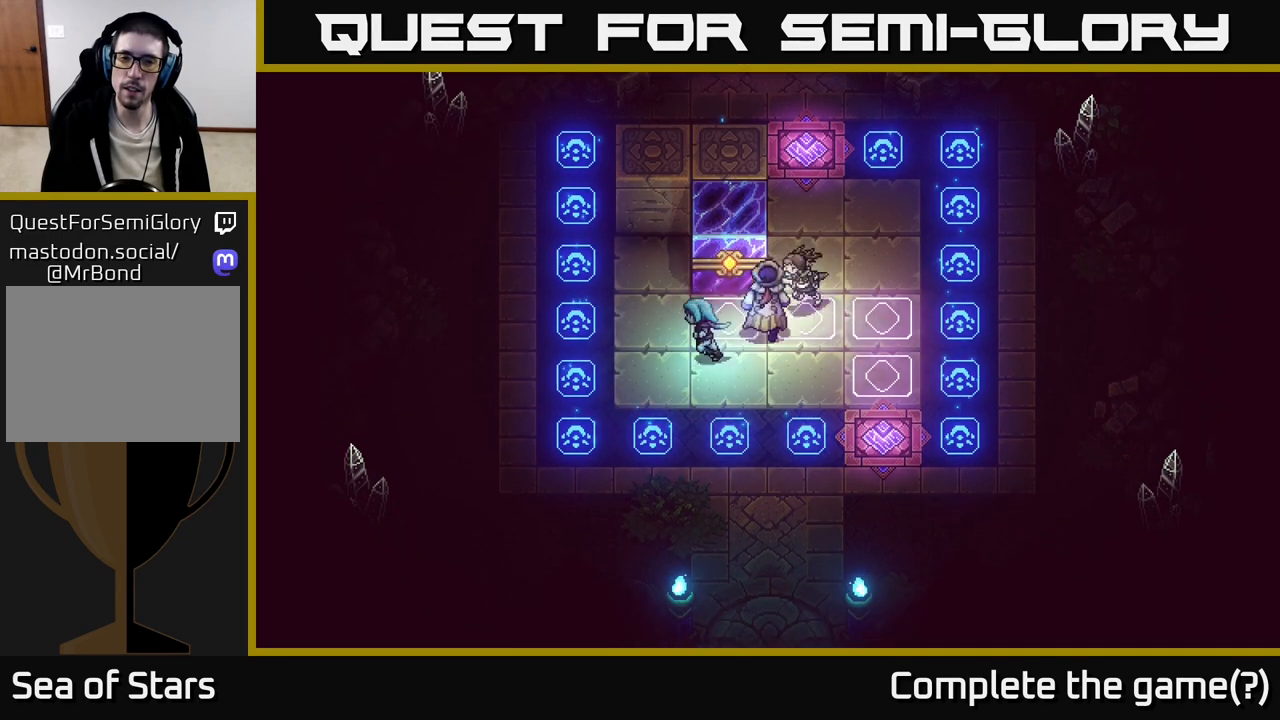
{"buttons": [], "left_stick": "up", "right_stick": "center", "events": [[267, "left_stick", "up"]]}
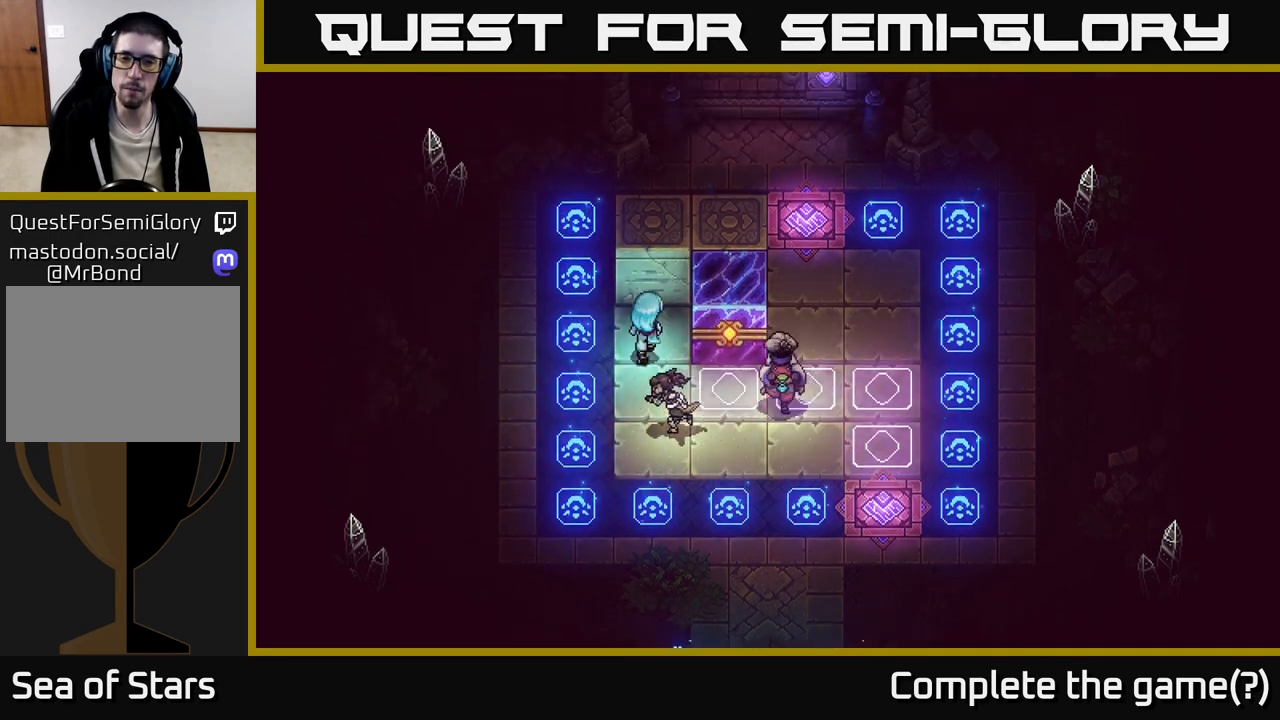
{"buttons": [], "left_stick": "center", "right_stick": "center", "events": [[117, "X", "down"], [300, "left_stick", "center"], [317, "X", "up"]]}
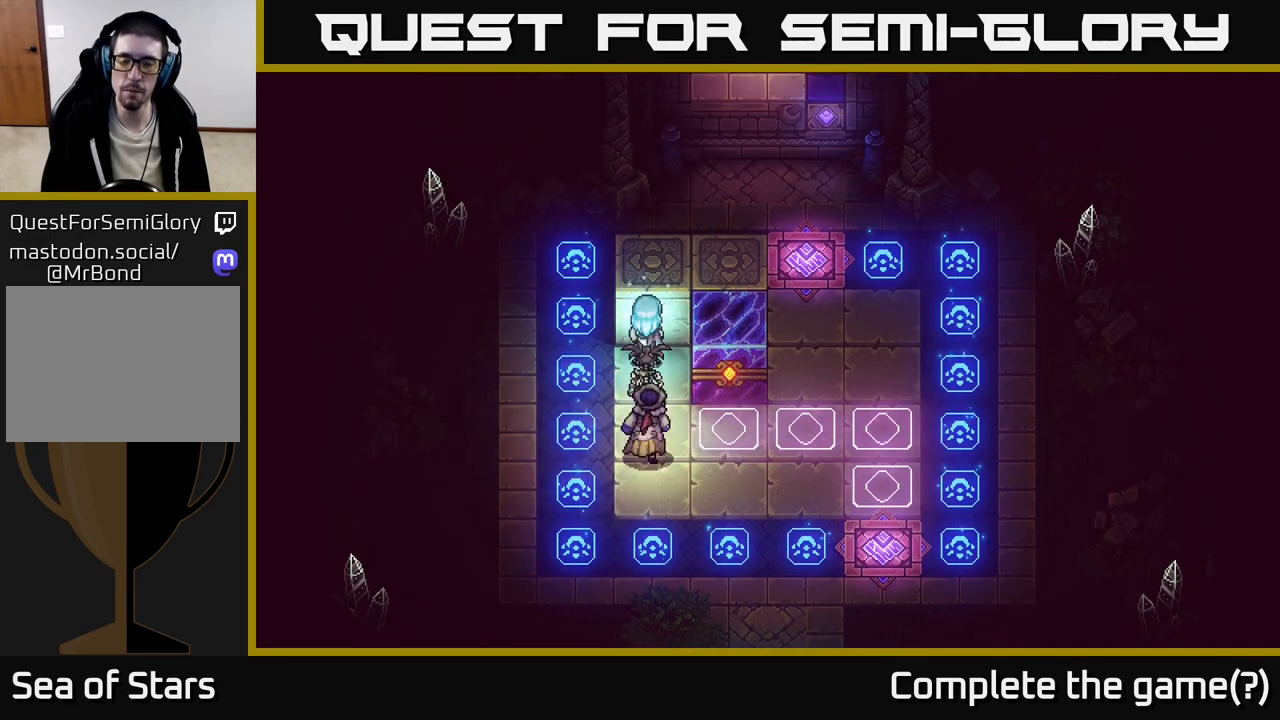
{"buttons": [], "left_stick": "up", "right_stick": "center", "events": [[83, "left_stick", "down-left"], [267, "left_stick", "up-left"], [450, "left_stick", "up"]]}
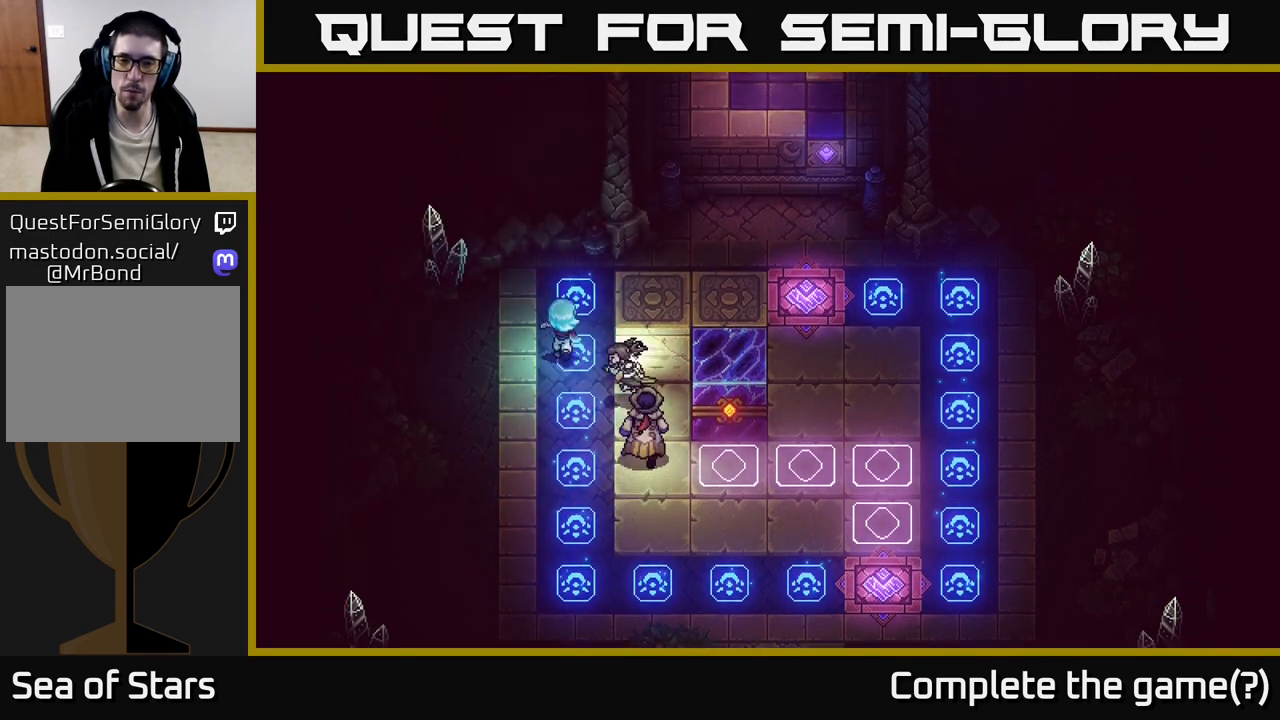
{"buttons": [], "left_stick": "center", "right_stick": "center", "events": [[50, "left_stick", "up-right"], [500, "left_stick", "center"]]}
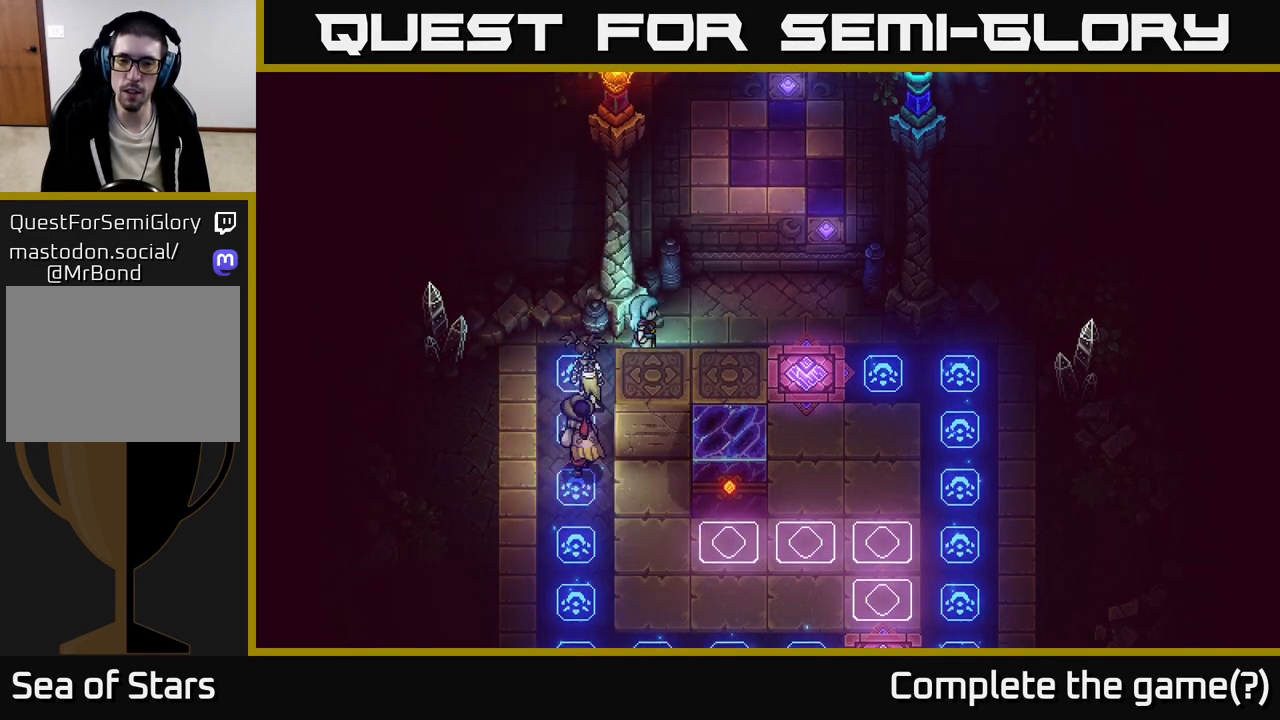
{"buttons": [], "left_stick": "down", "right_stick": "center", "events": [[33, "left_stick", "down"], [100, "X", "down"], [233, "left_stick", "center"], [267, "X", "up"], [450, "left_stick", "down"]]}
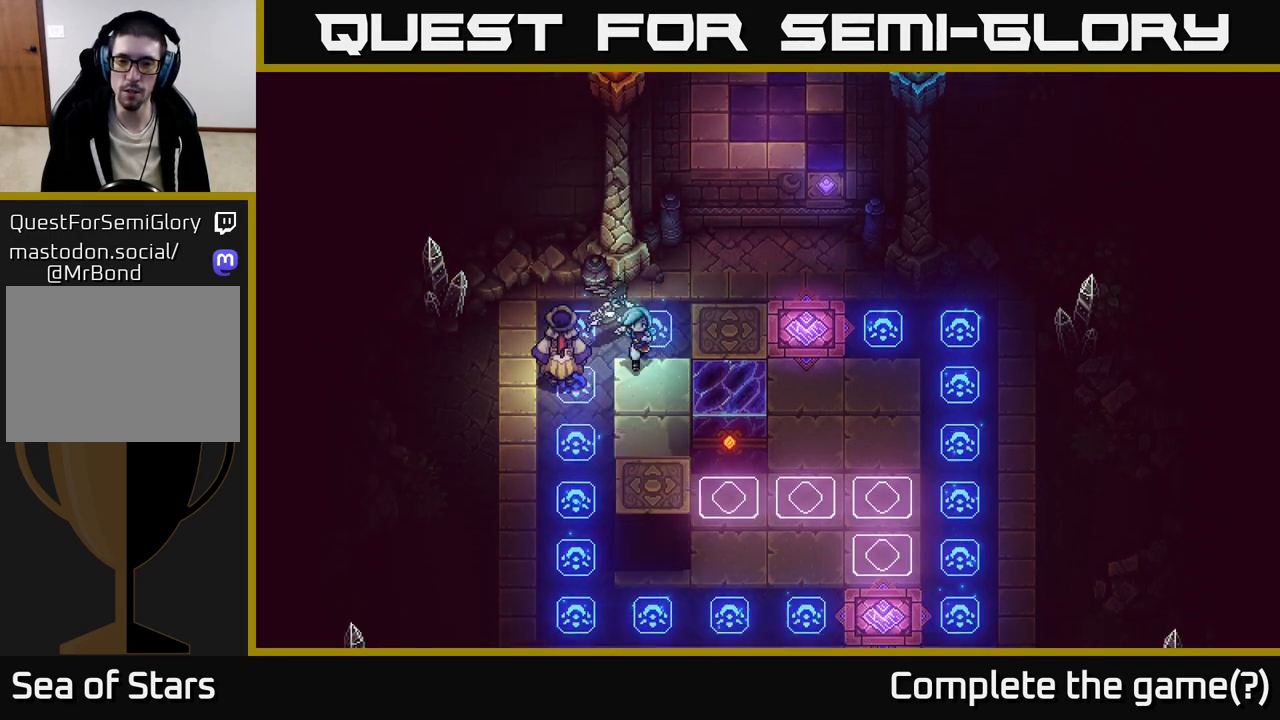
{"buttons": [], "left_stick": "right", "right_stick": "center", "events": [[150, "left_stick", "center"], [333, "left_stick", "right"]]}
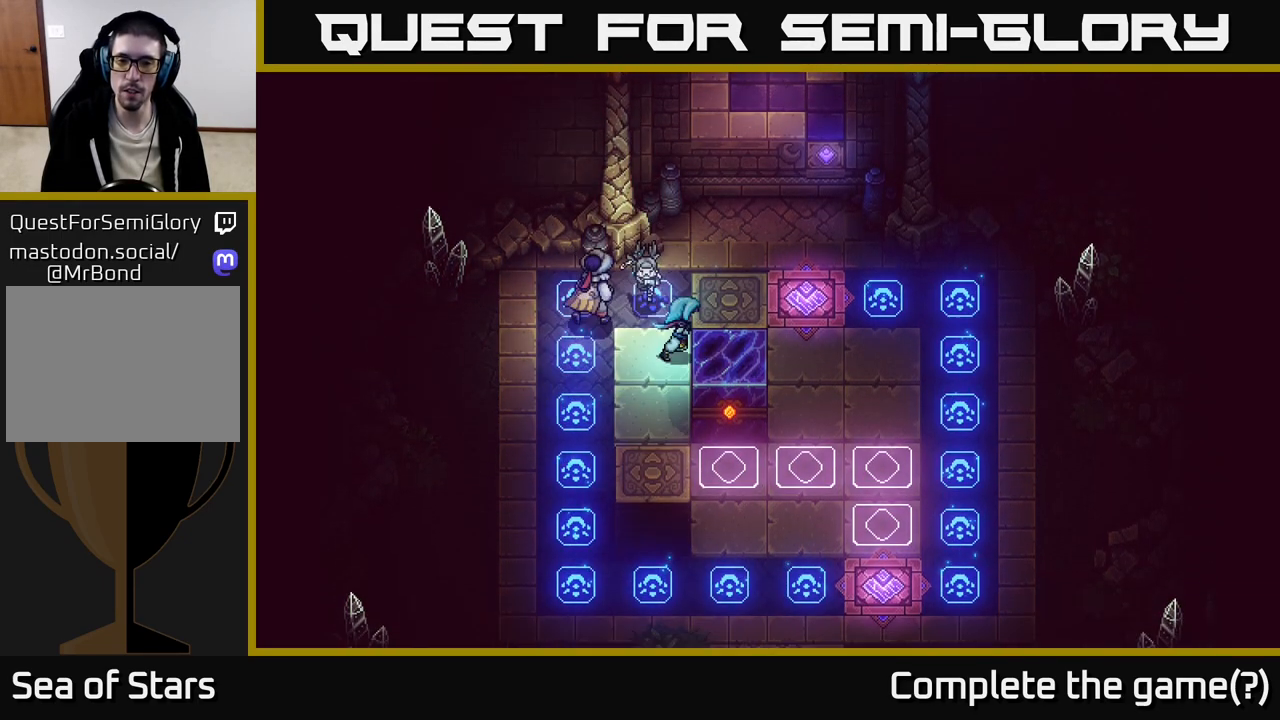
{"buttons": [], "left_stick": "center", "right_stick": "center", "events": [[33, "X", "down"], [67, "left_stick", "center"], [200, "X", "up"]]}
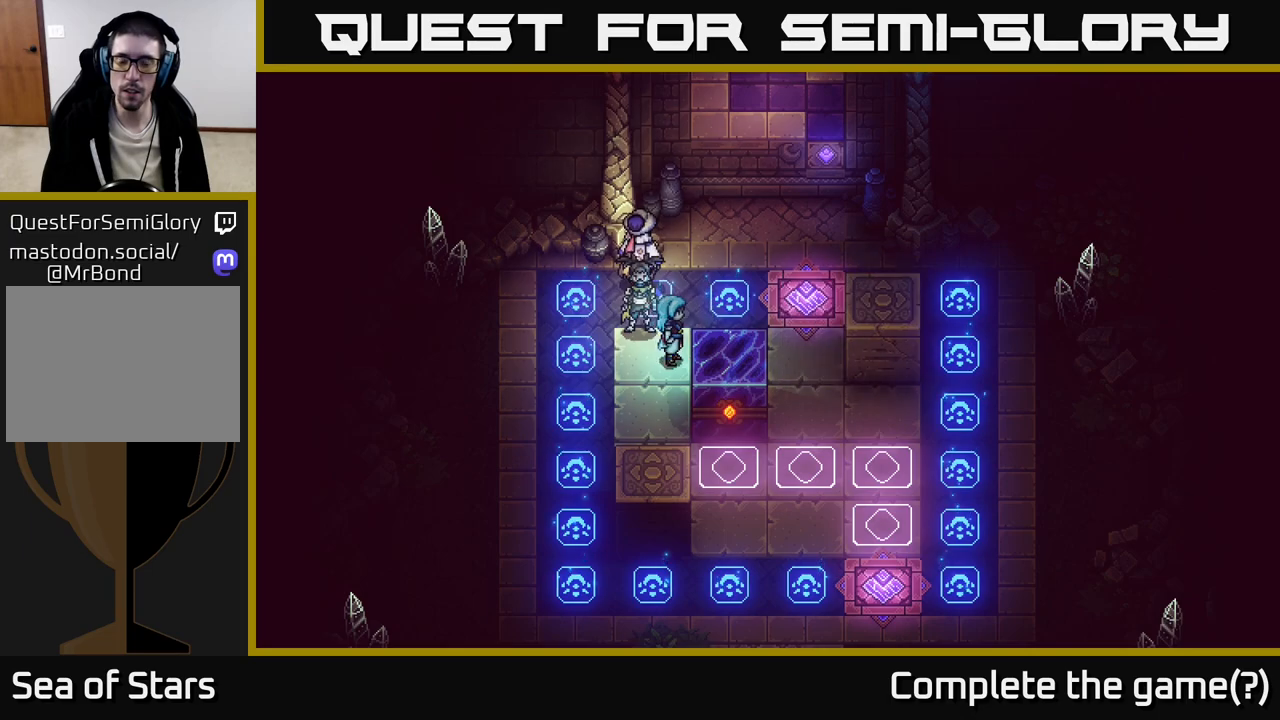
{"buttons": [], "left_stick": "down", "right_stick": "center", "events": [[33, "left_stick", "down-left"], [383, "left_stick", "down"]]}
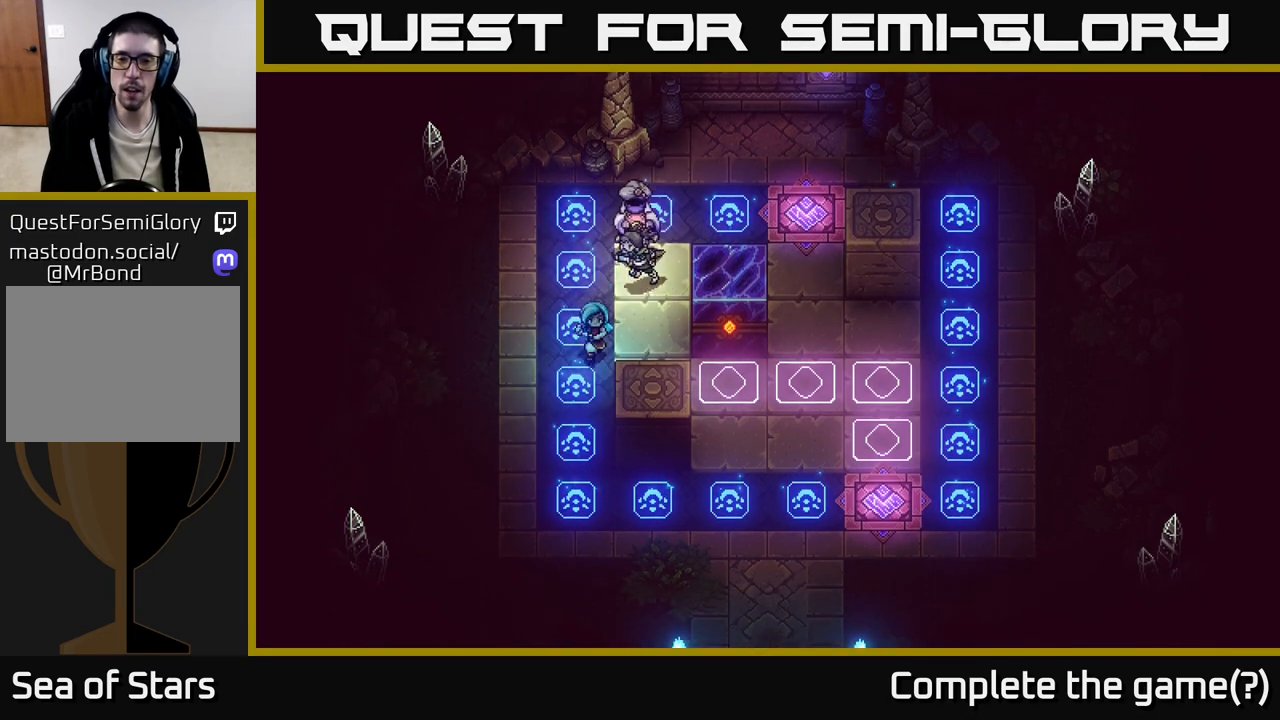
{"buttons": [], "left_stick": "center", "right_stick": "center", "events": [[300, "left_stick", "down-right"], [483, "left_stick", "center"]]}
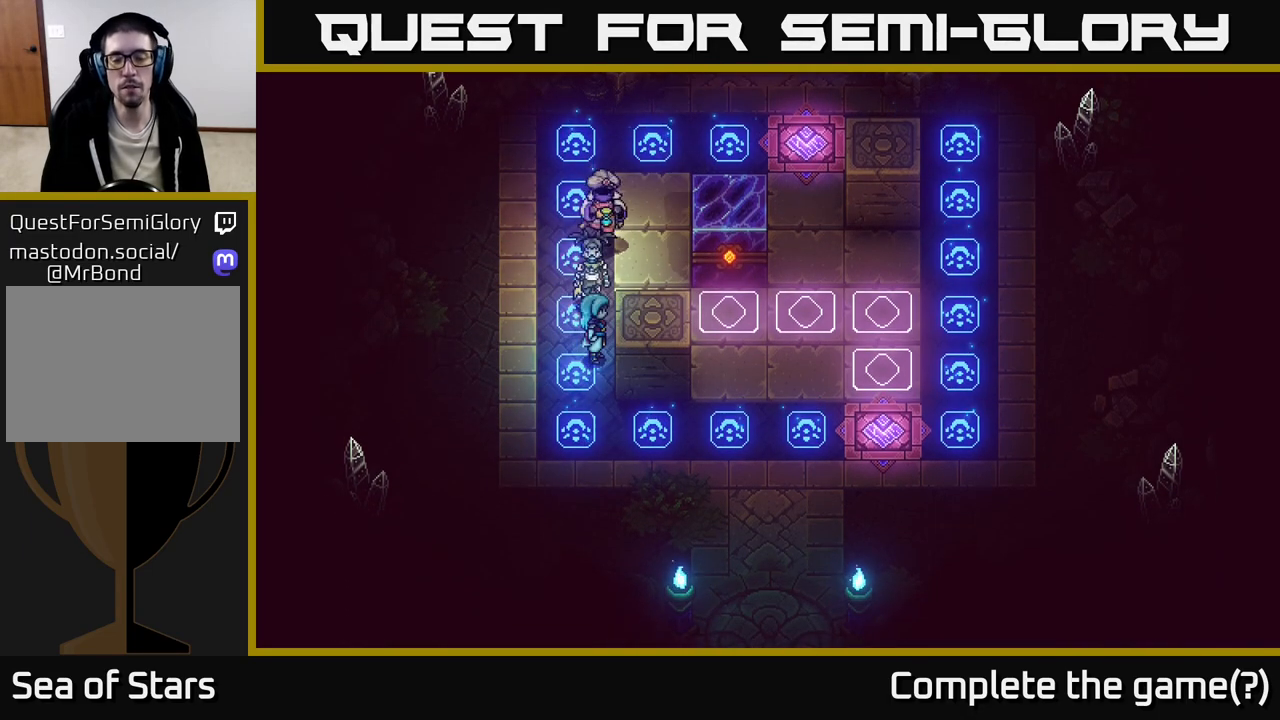
{"buttons": ["X"], "left_stick": "right", "right_stick": "center", "events": [[417, "left_stick", "right"], [467, "X", "down"]]}
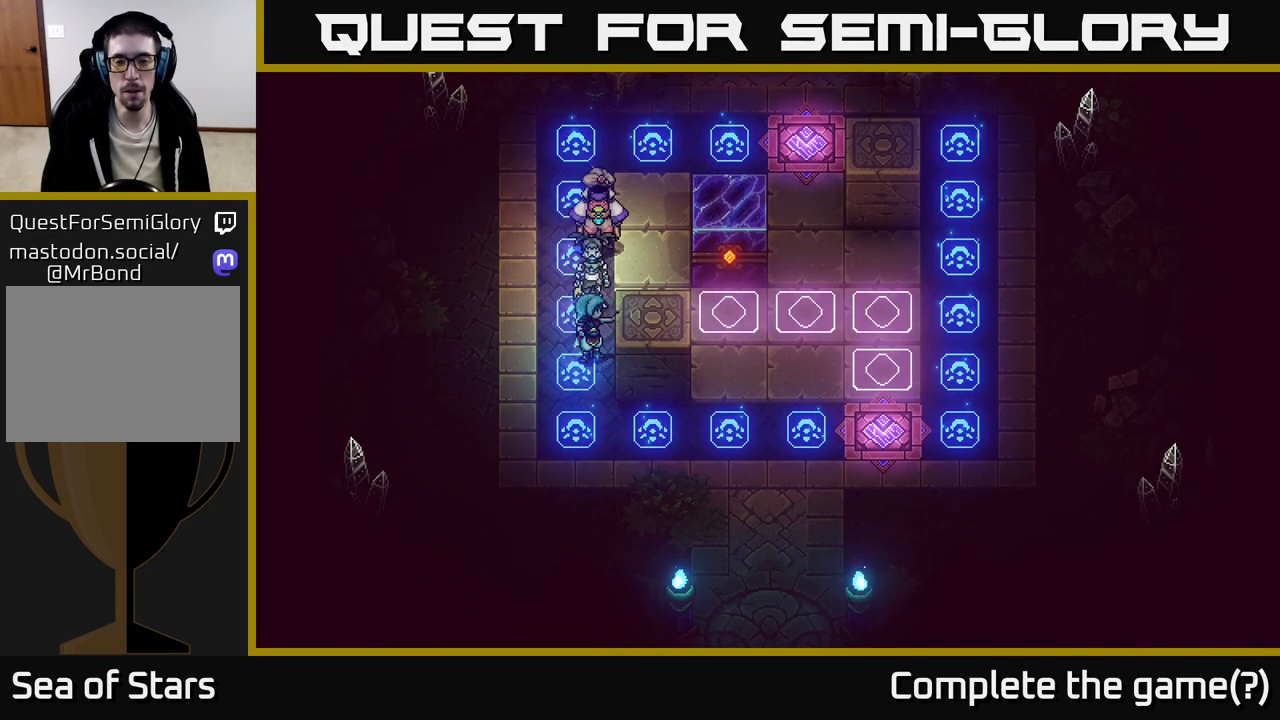
{"buttons": [], "left_stick": "down-right", "right_stick": "center", "events": [[133, "X", "up"], [133, "left_stick", "center"], [317, "left_stick", "down-right"]]}
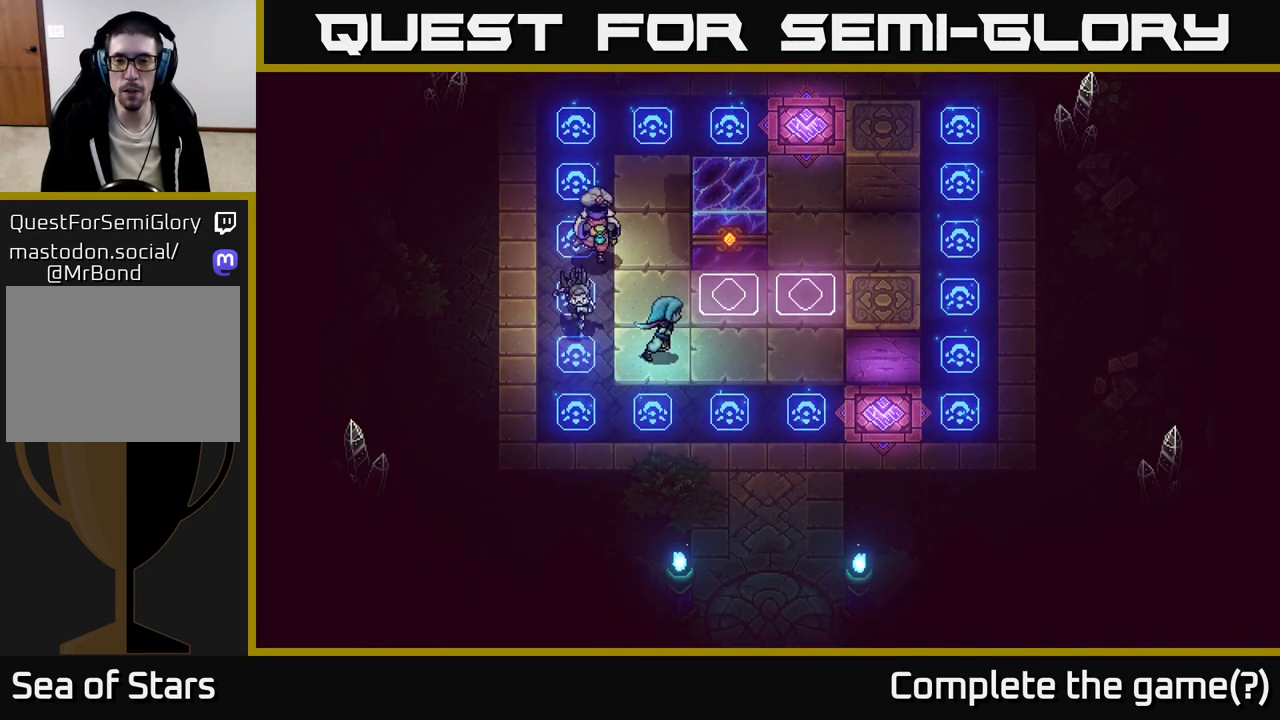
{"buttons": [], "left_stick": "right", "right_stick": "center", "events": [[467, "left_stick", "right"]]}
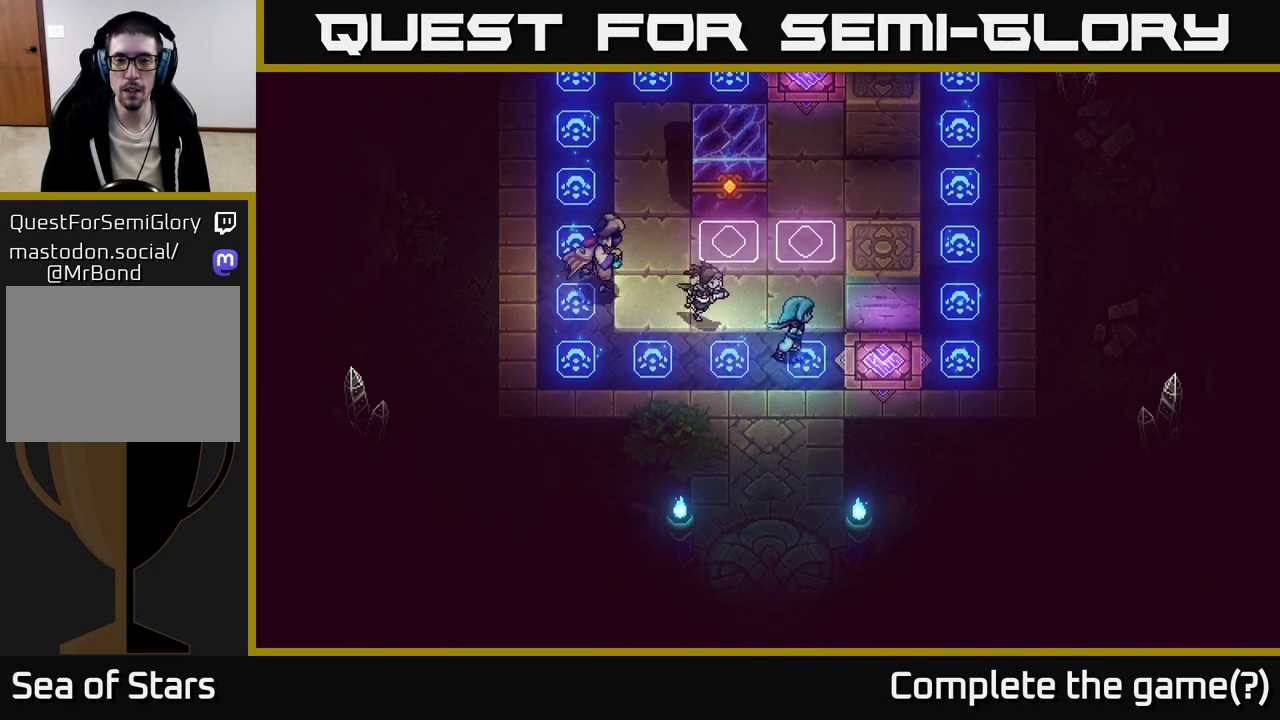
{"buttons": [], "left_stick": "up-right", "right_stick": "center", "events": [[417, "left_stick", "up-right"]]}
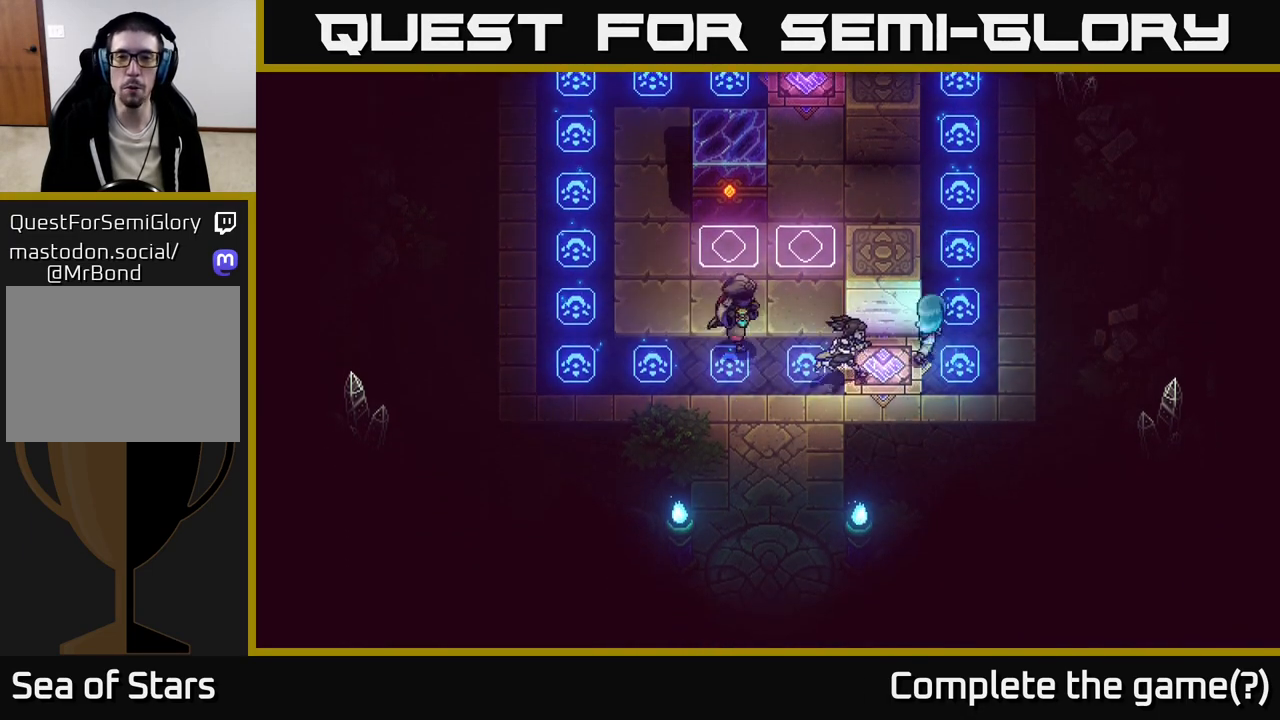
{"buttons": [], "left_stick": "up", "right_stick": "center", "events": [[200, "left_stick", "up"]]}